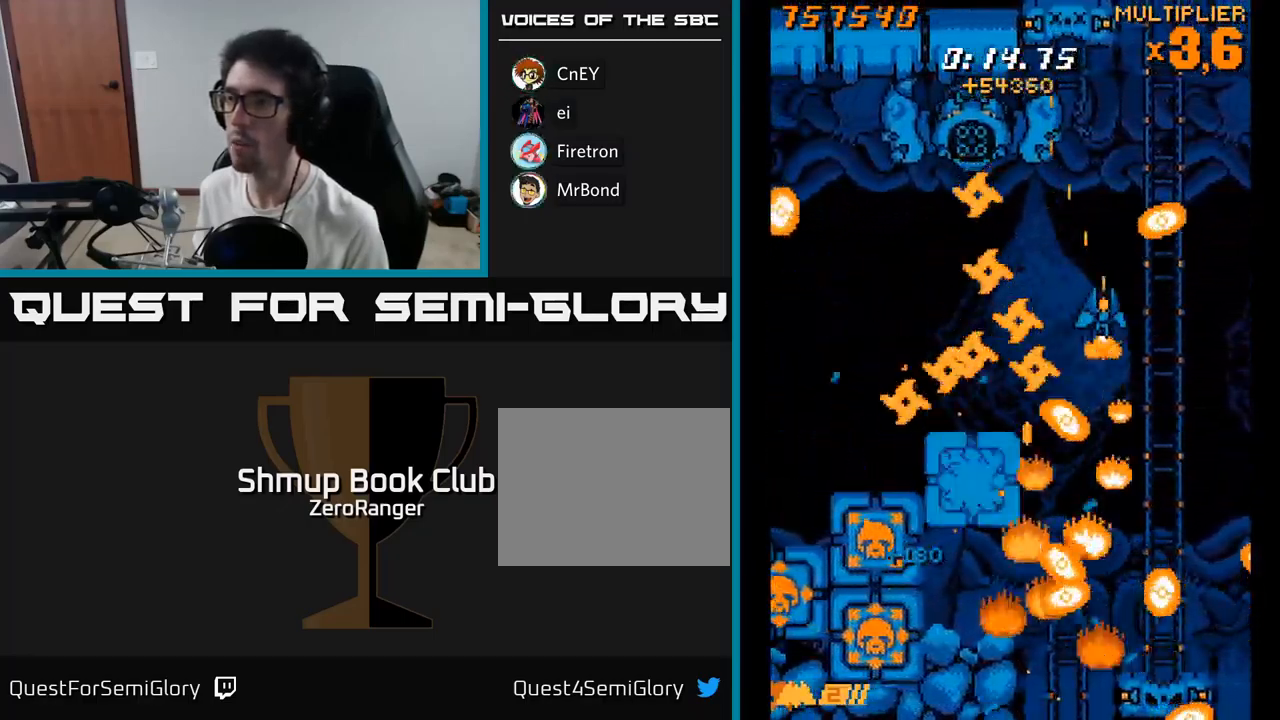
Gameplay with a controller (Xbox layout); each line is a JSON object with the inputs held at the frame after it. "events" lists button and stick changes between this image and that frame as [ms after this image, input, new state], when the widget could be followed in between. Not read: left_stick.
{"buttons": ["X", "DPAD_DOWN", "DPAD_LEFT"], "right_stick": "center", "events": [[17, "DPAD_RIGHT", "up"], [217, "DPAD_LEFT", "down"], [450, "DPAD_UP", "up"], [484, "DPAD_DOWN", "down"]]}
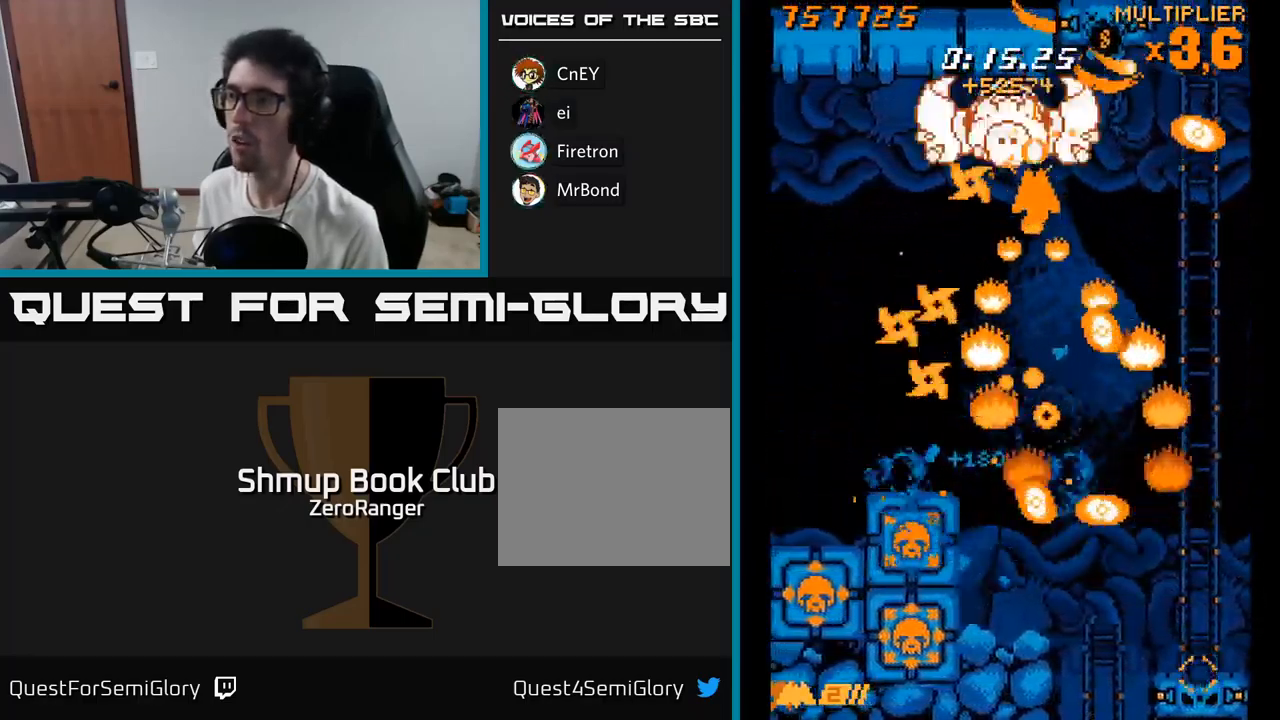
{"buttons": ["A", "DPAD_DOWN"], "right_stick": "center", "events": [[34, "DPAD_LEFT", "up"], [151, "DPAD_DOWN", "up"], [167, "A", "down"], [201, "X", "up"], [284, "DPAD_DOWN", "down"], [284, "DPAD_RIGHT", "down"], [351, "DPAD_RIGHT", "up"]]}
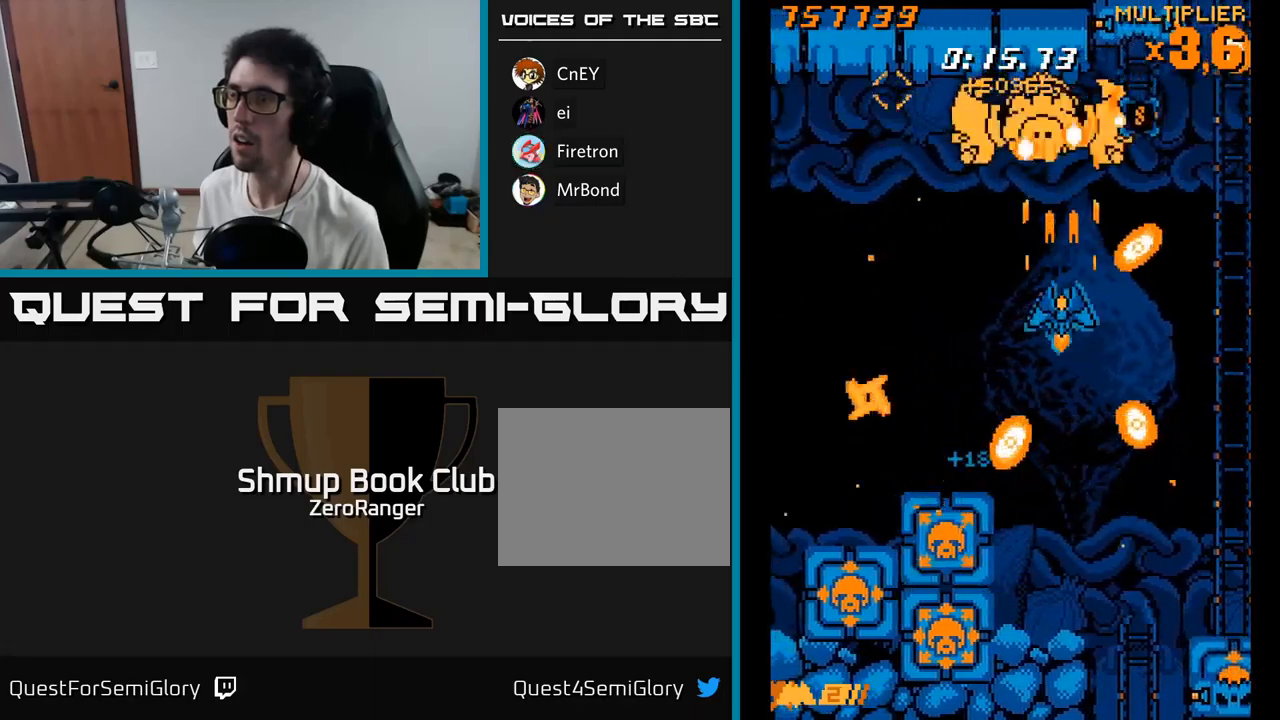
{"buttons": ["A", "DPAD_DOWN", "DPAD_RIGHT"], "right_stick": "center", "events": [[83, "DPAD_DOWN", "up"], [117, "DPAD_LEFT", "down"], [200, "DPAD_LEFT", "up"], [217, "DPAD_DOWN", "down"], [250, "DPAD_RIGHT", "down"], [367, "DPAD_RIGHT", "up"], [467, "DPAD_RIGHT", "down"]]}
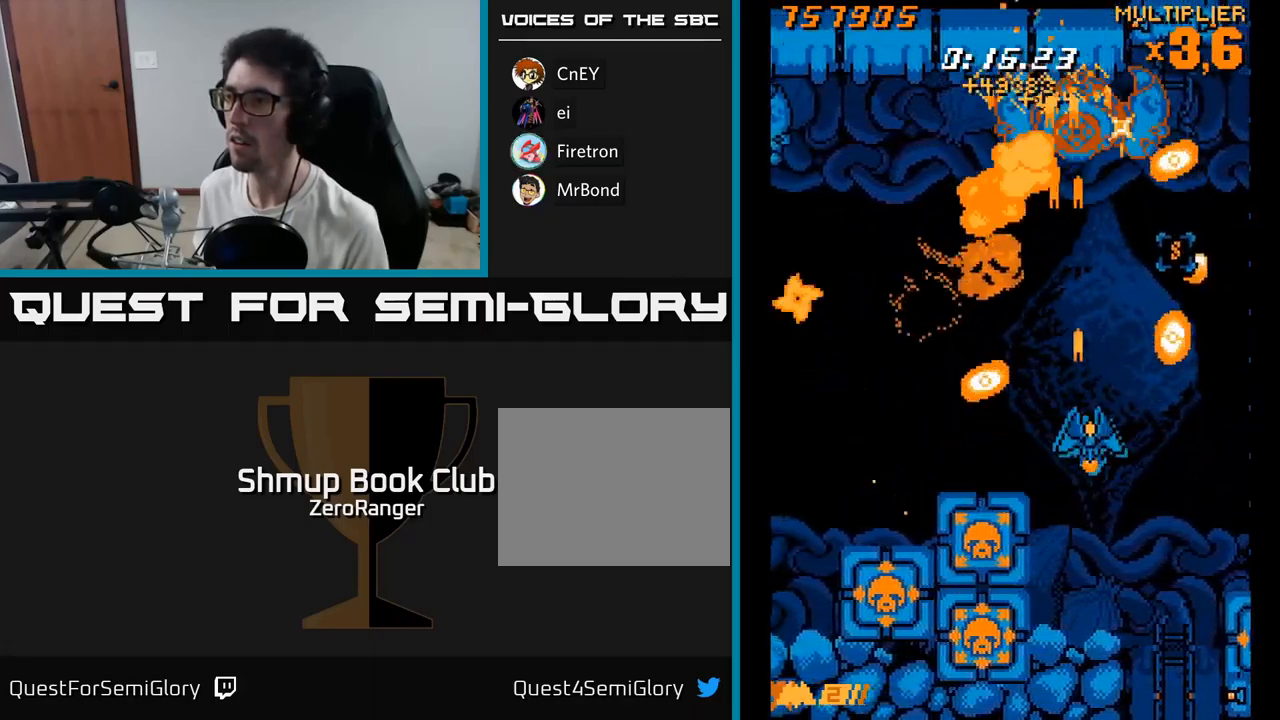
{"buttons": ["X", "DPAD_UP"], "right_stick": "center", "events": [[167, "DPAD_DOWN", "up"], [217, "X", "down"], [267, "A", "up"], [333, "DPAD_UP", "down"], [500, "DPAD_RIGHT", "up"]]}
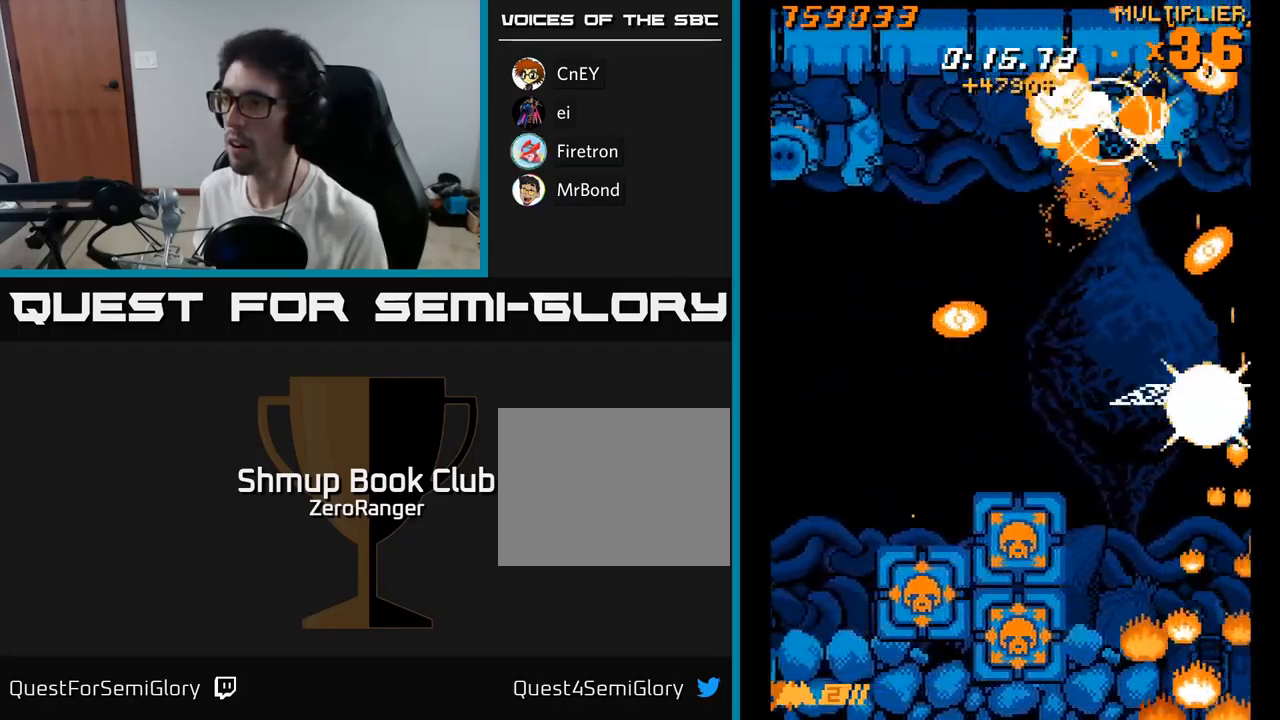
{"buttons": ["X", "DPAD_LEFT"], "right_stick": "center", "events": [[33, "DPAD_LEFT", "down"], [67, "DPAD_UP", "up"], [167, "DPAD_DOWN", "down"], [333, "DPAD_DOWN", "up"]]}
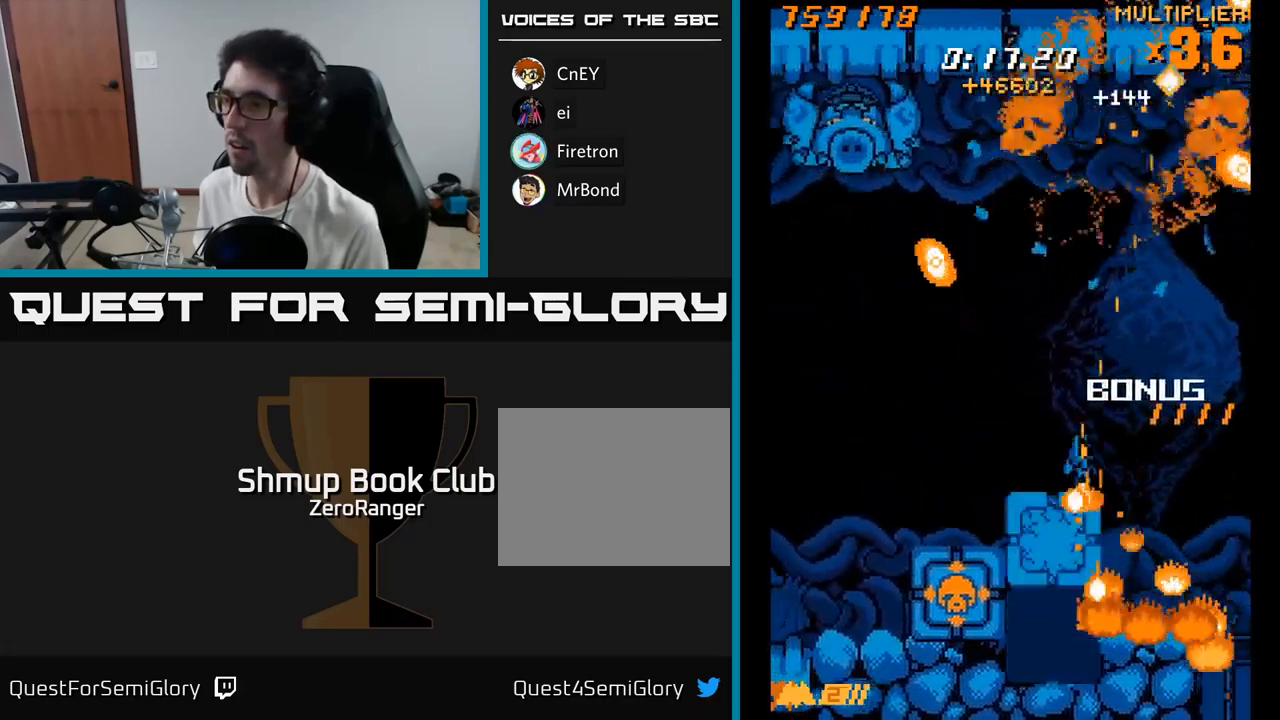
{"buttons": ["X", "DPAD_UP"], "right_stick": "center", "events": [[217, "DPAD_DOWN", "down"], [233, "DPAD_LEFT", "up"], [267, "DPAD_RIGHT", "down"], [300, "DPAD_DOWN", "up"], [333, "DPAD_UP", "down"], [350, "DPAD_RIGHT", "up"]]}
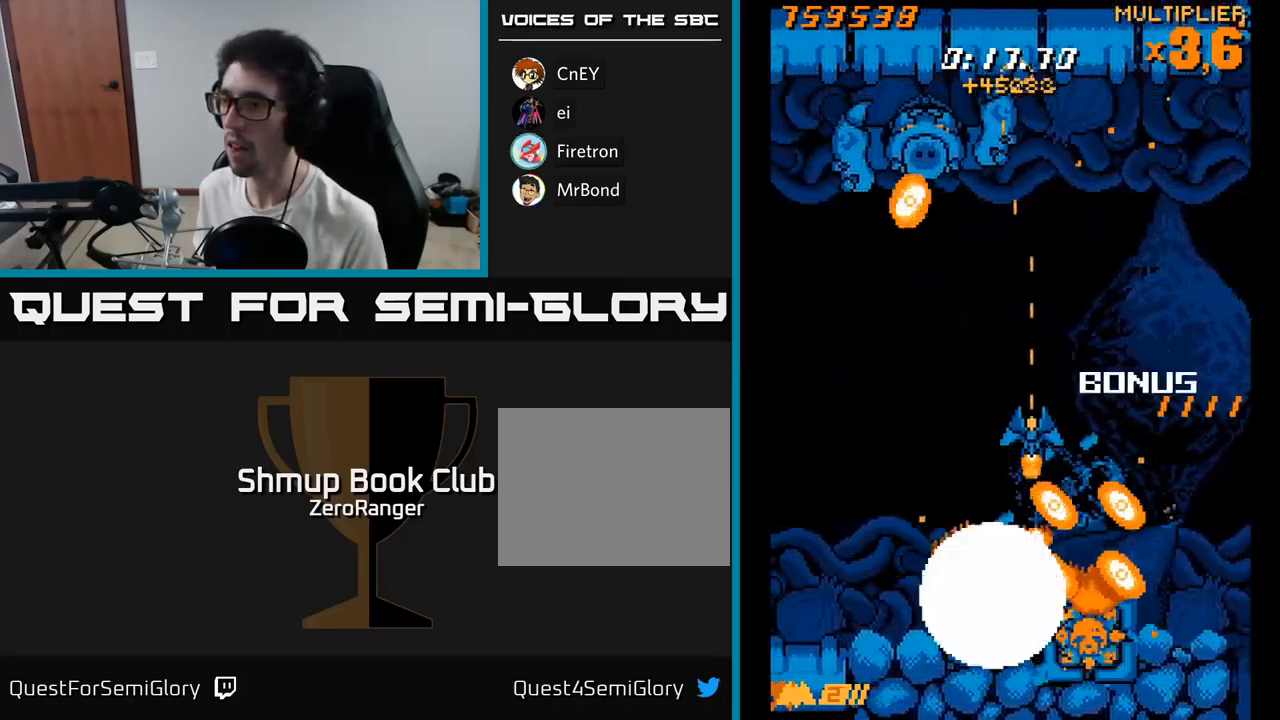
{"buttons": ["A"], "right_stick": "center", "events": [[17, "A", "down"], [17, "DPAD_RIGHT", "down"], [83, "X", "up"], [133, "DPAD_RIGHT", "up"], [217, "DPAD_LEFT", "down"], [300, "DPAD_LEFT", "up"], [467, "DPAD_UP", "up"]]}
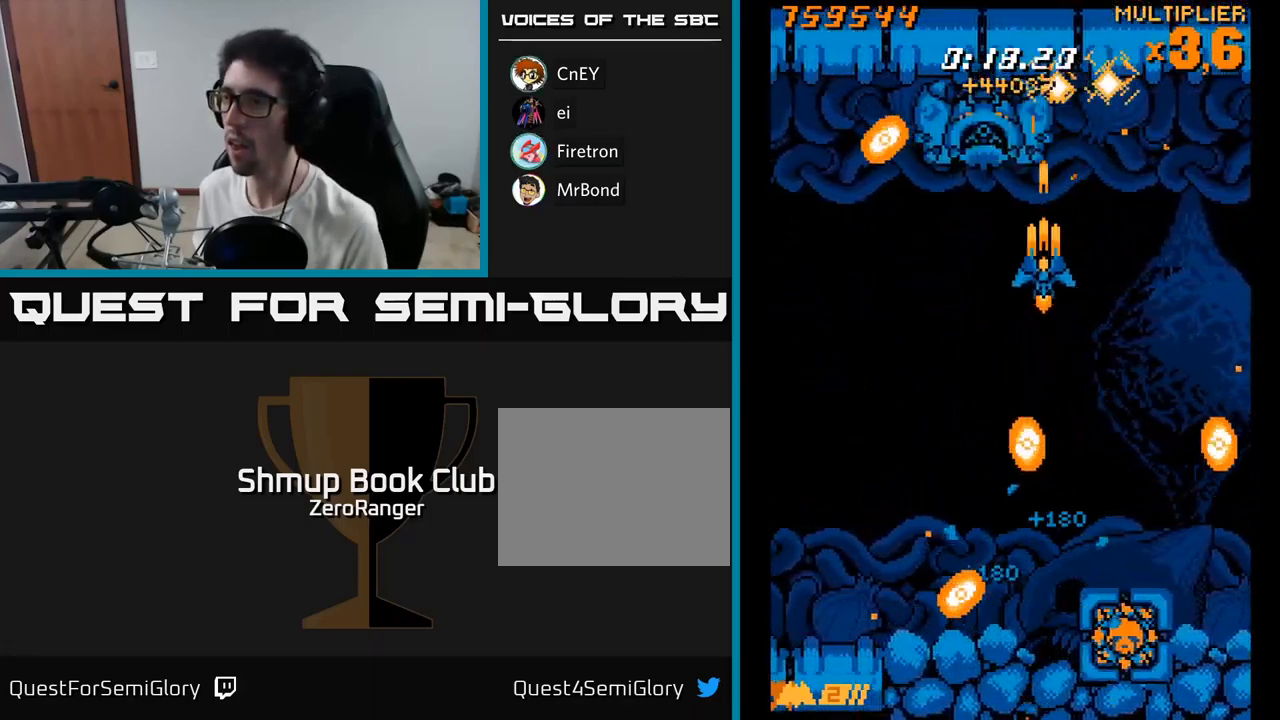
{"buttons": ["A", "DPAD_DOWN", "DPAD_RIGHT"], "right_stick": "center", "events": [[17, "DPAD_DOWN", "down"], [17, "X", "down"], [117, "DPAD_DOWN", "up"], [150, "X", "up"], [283, "DPAD_DOWN", "down"], [400, "DPAD_RIGHT", "down"]]}
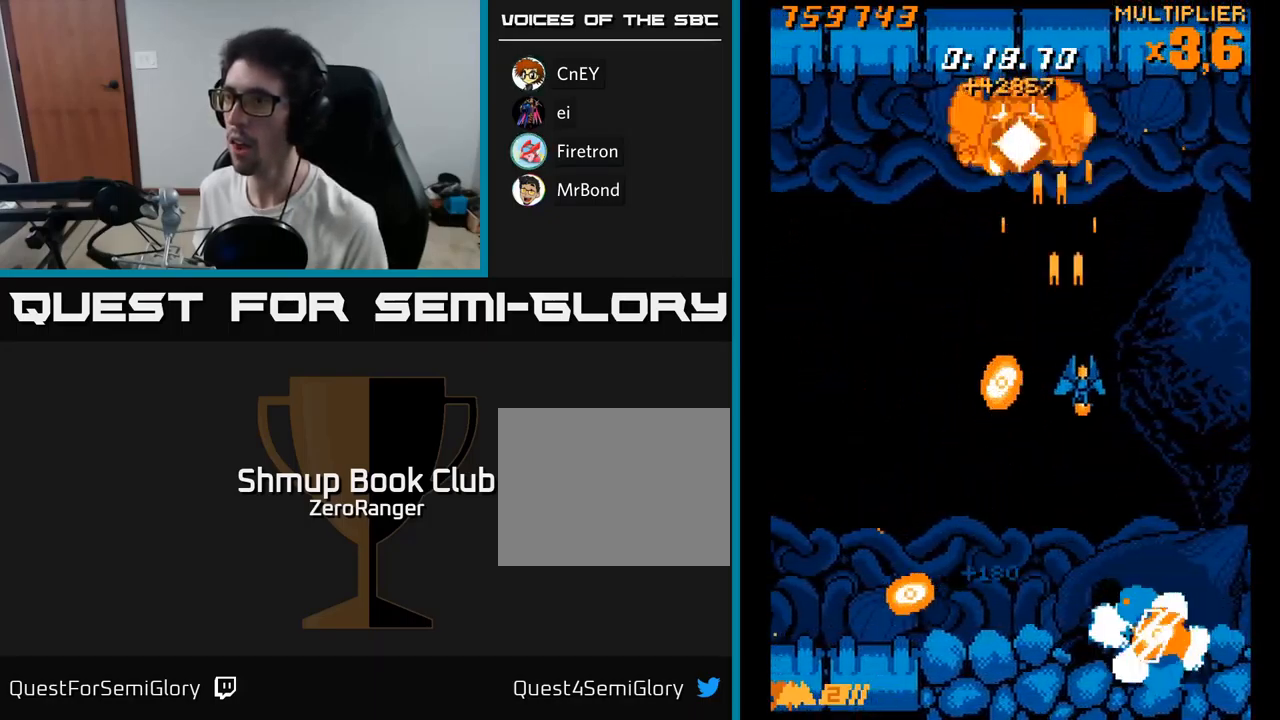
{"buttons": ["X", "DPAD_UP", "DPAD_LEFT"], "right_stick": "center", "events": [[183, "X", "down"], [250, "A", "up"], [333, "DPAD_RIGHT", "up"], [367, "DPAD_DOWN", "up"], [367, "DPAD_LEFT", "down"], [417, "DPAD_UP", "down"]]}
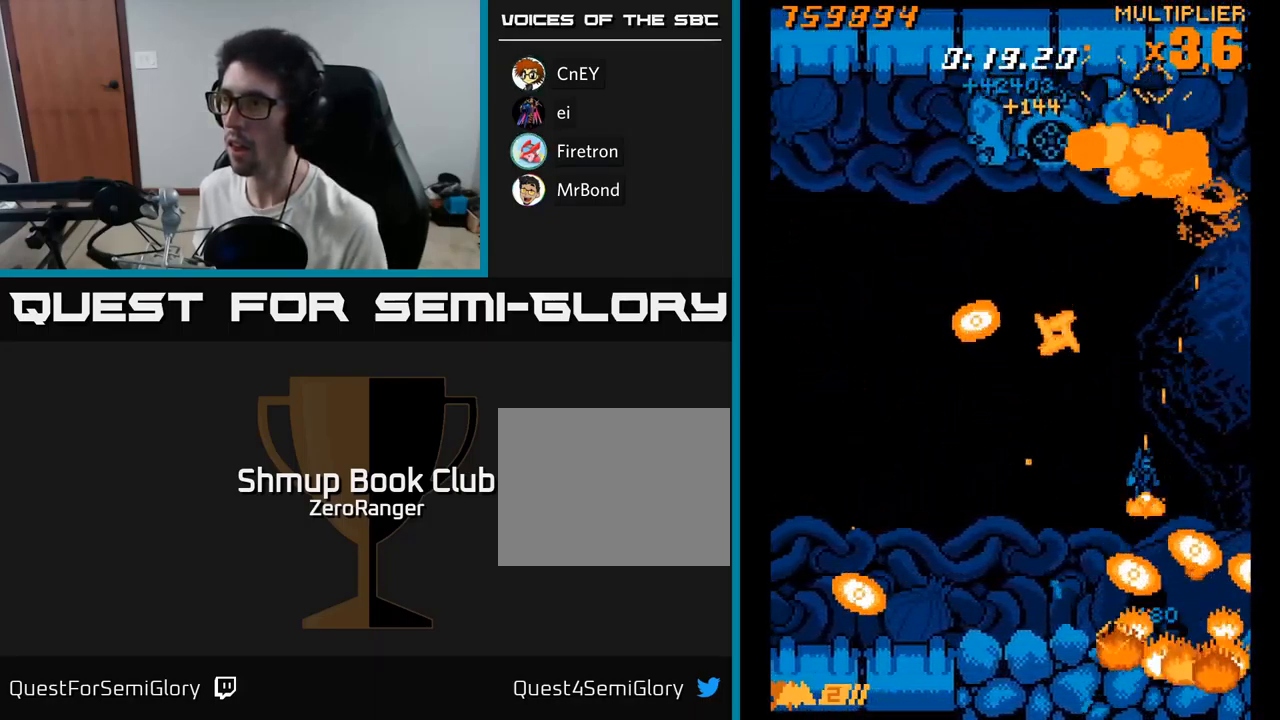
{"buttons": ["A", "DPAD_UP"], "right_stick": "center", "events": [[50, "DPAD_LEFT", "up"], [217, "A", "down"], [250, "X", "up"], [350, "DPAD_LEFT", "down"], [450, "DPAD_LEFT", "up"]]}
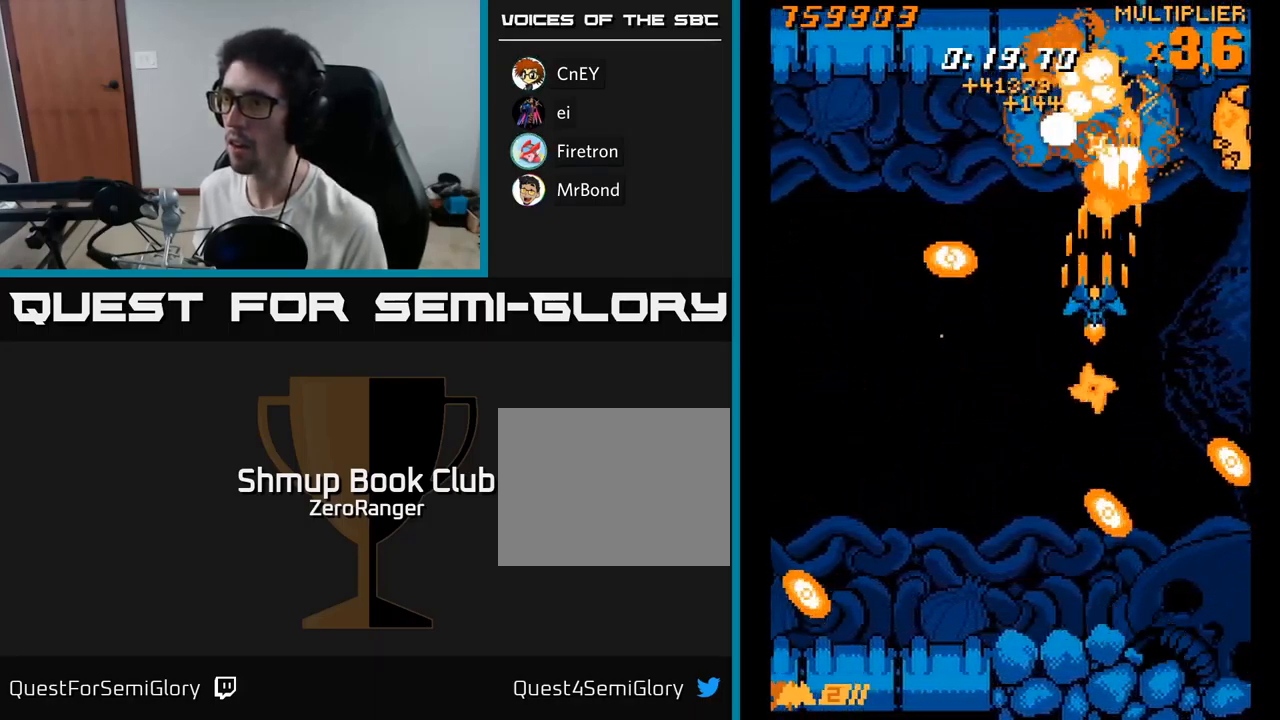
{"buttons": ["A", "DPAD_DOWN", "DPAD_RIGHT"], "right_stick": "center"}
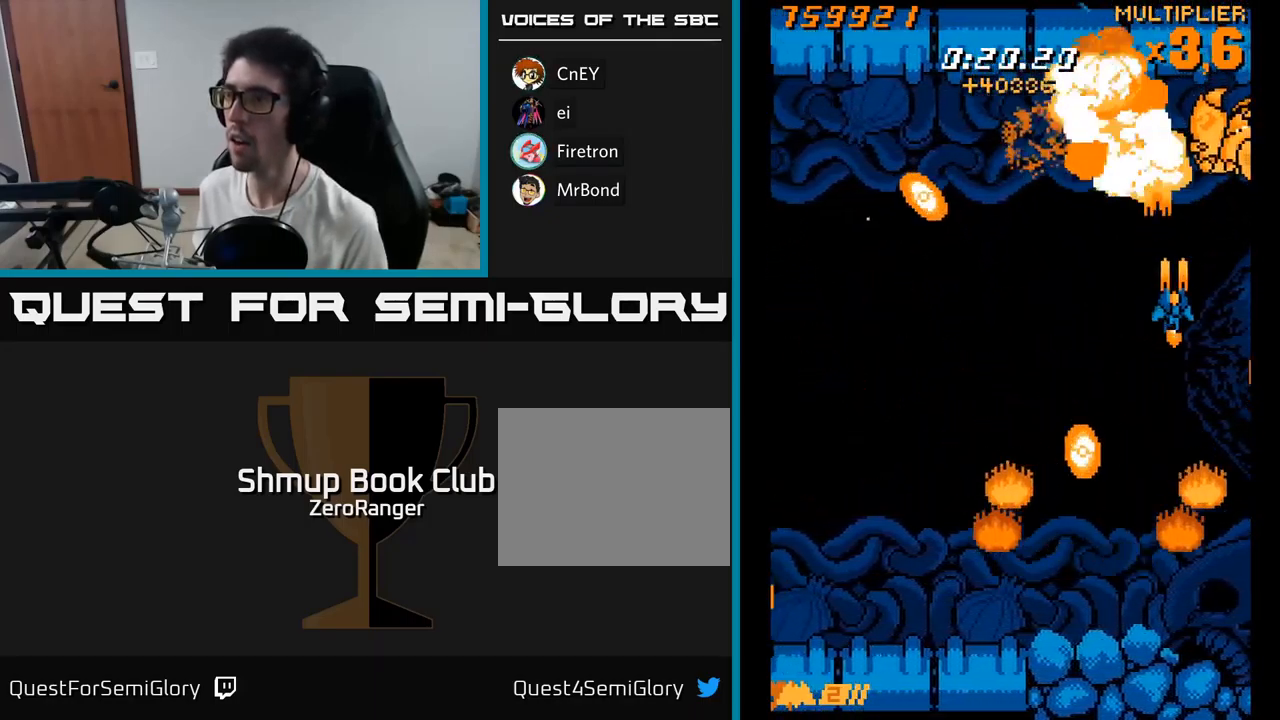
{"buttons": ["A", "DPAD_DOWN"], "right_stick": "center", "events": [[67, "DPAD_RIGHT", "up"], [83, "DPAD_DOWN", "up"], [184, "DPAD_DOWN", "down"]]}
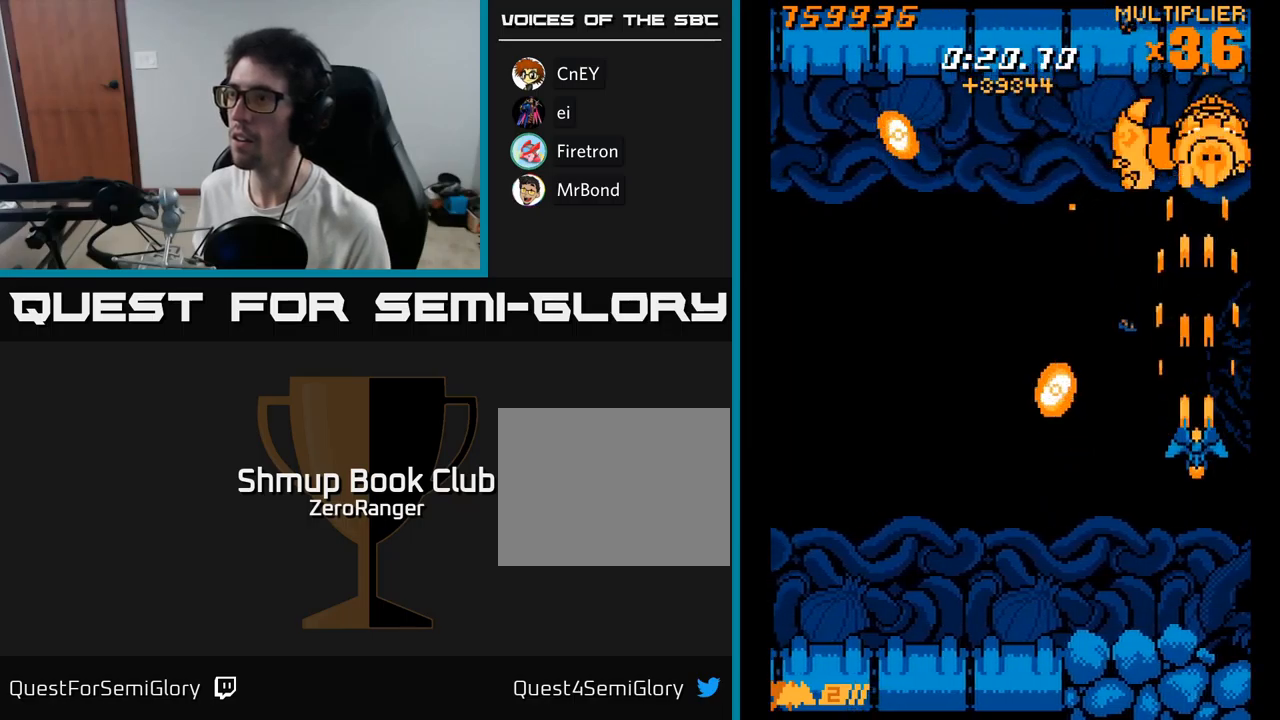
{"buttons": ["A", "DPAD_DOWN"], "right_stick": "center", "events": [[100, "DPAD_DOWN", "up"], [134, "DPAD_UP", "down"], [350, "DPAD_LEFT", "down"], [367, "DPAD_UP", "up"], [417, "DPAD_DOWN", "down"], [500, "DPAD_LEFT", "up"]]}
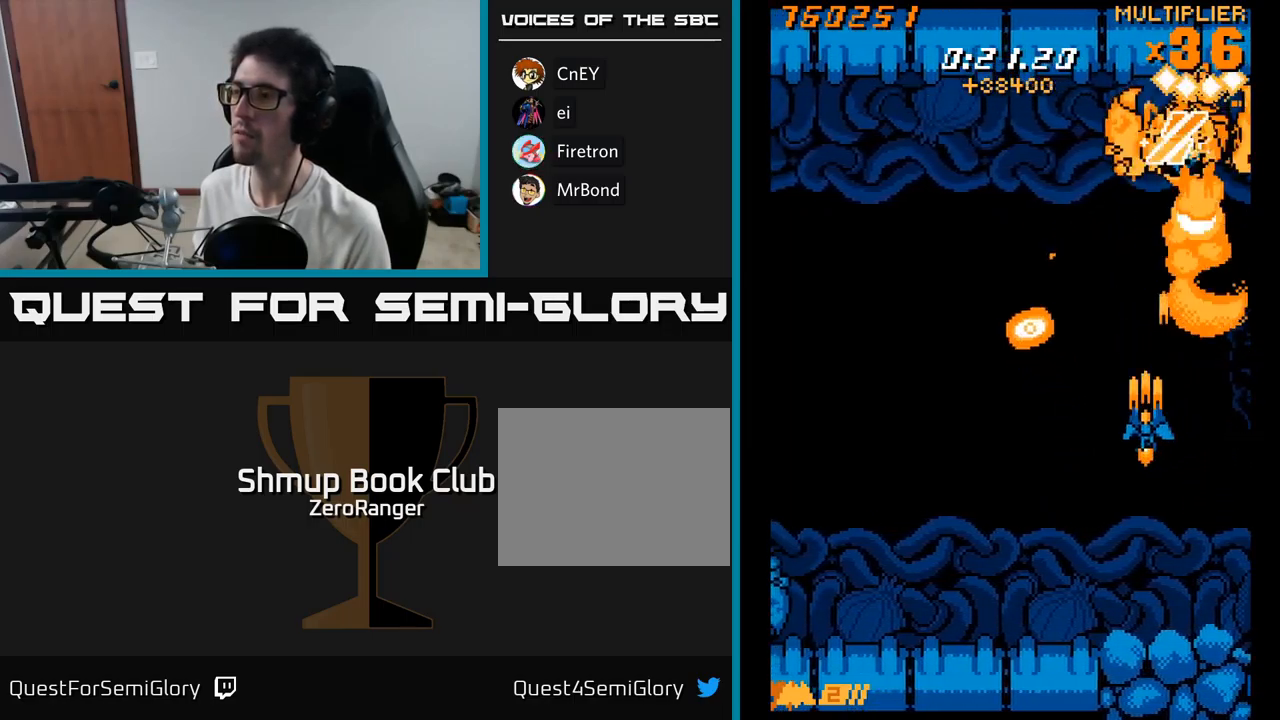
{"buttons": ["X", "DPAD_LEFT"], "right_stick": "center", "events": [[100, "X", "down"], [150, "A", "up"], [150, "DPAD_DOWN", "up"], [184, "DPAD_LEFT", "down"]]}
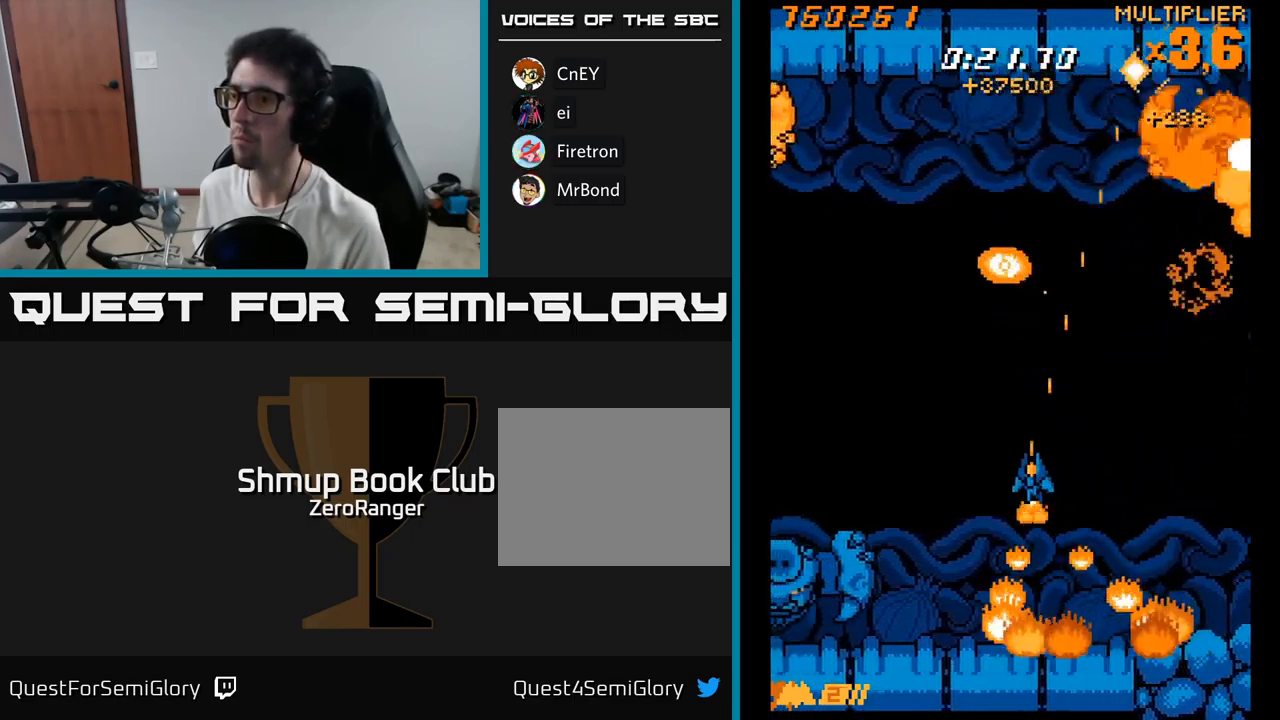
{"buttons": ["X"], "right_stick": "center", "events": [[434, "DPAD_DOWN", "down"], [484, "DPAD_LEFT", "up"], [500, "DPAD_DOWN", "up"]]}
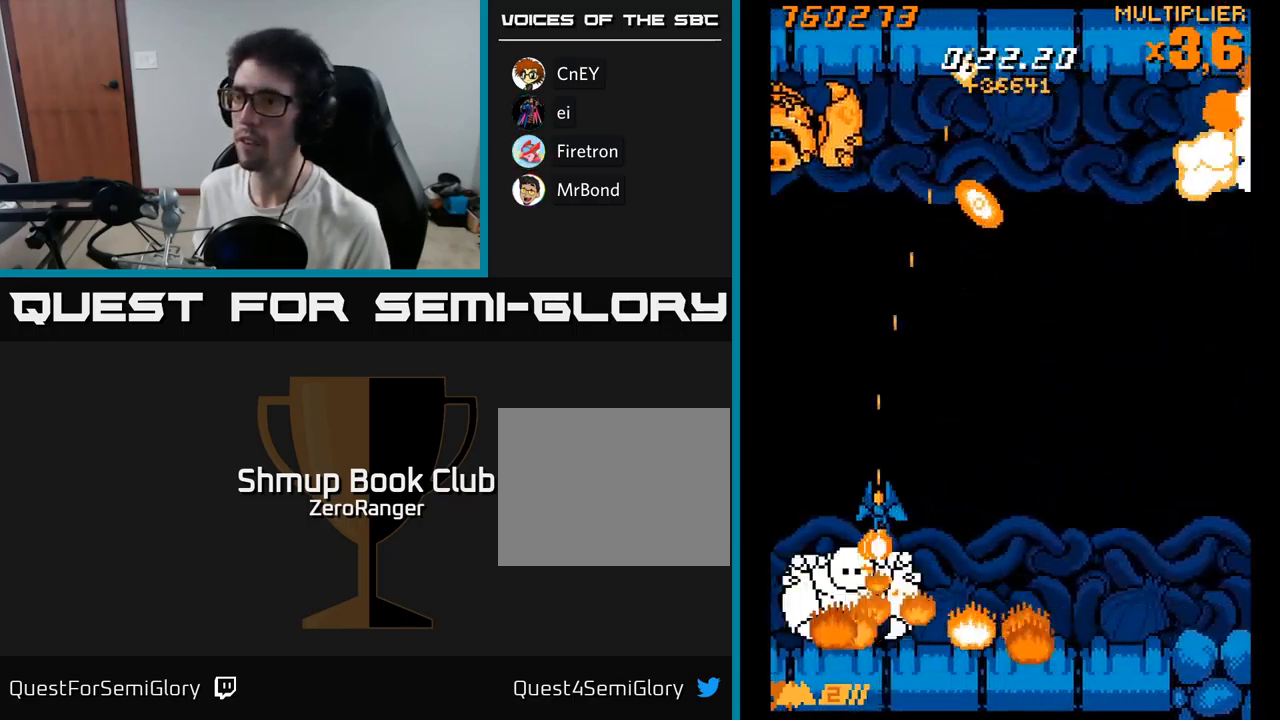
{"buttons": ["A", "DPAD_UP"], "right_stick": "center", "events": [[167, "DPAD_UP", "down"], [300, "A", "down"], [317, "X", "up"]]}
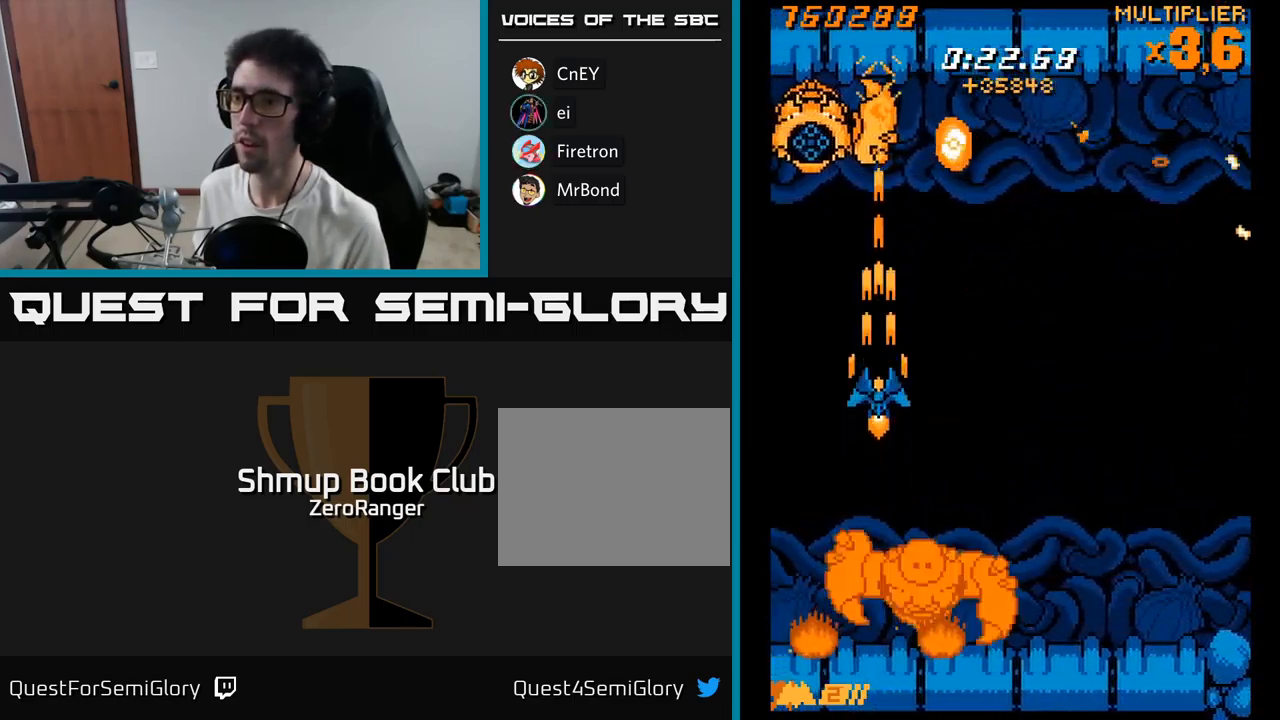
{"buttons": ["A", "DPAD_DOWN"], "right_stick": "center", "events": [[134, "DPAD_LEFT", "down"], [134, "DPAD_UP", "up"], [150, "DPAD_DOWN", "down"], [234, "DPAD_LEFT", "up"], [267, "DPAD_RIGHT", "down"], [300, "DPAD_DOWN", "up"], [367, "DPAD_RIGHT", "up"], [467, "DPAD_DOWN", "down"]]}
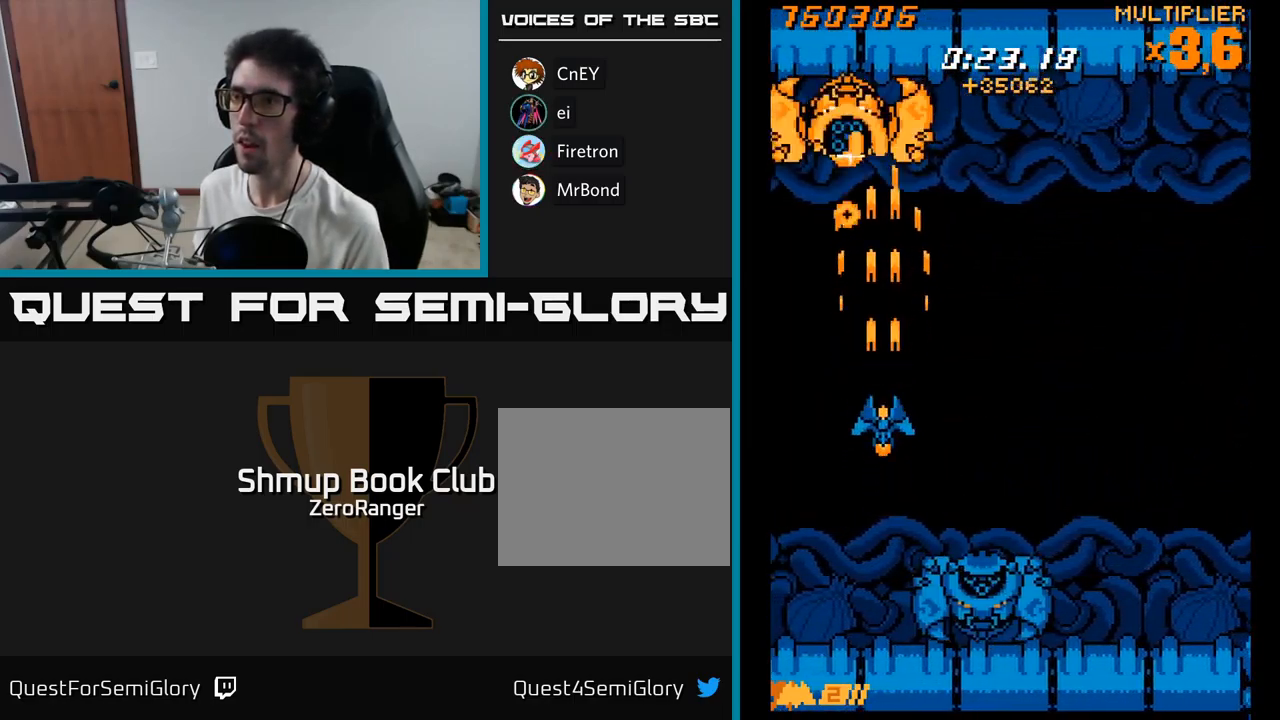
{"buttons": ["X", "DPAD_UP", "DPAD_LEFT"], "right_stick": "center", "events": [[17, "DPAD_RIGHT", "down"], [100, "DPAD_DOWN", "up"], [234, "X", "down"], [317, "A", "up"], [417, "DPAD_UP", "down"], [434, "DPAD_RIGHT", "up"], [467, "DPAD_LEFT", "down"]]}
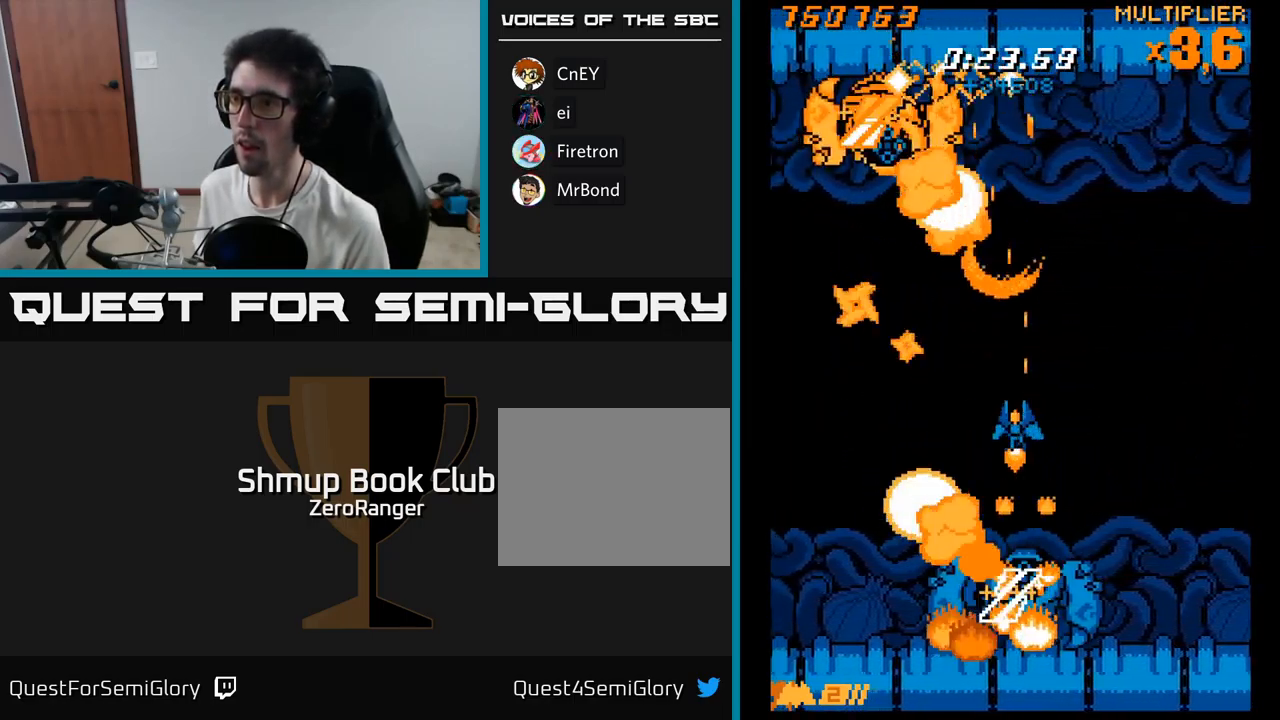
{"buttons": ["A", "DPAD_UP", "DPAD_RIGHT"], "right_stick": "center", "events": [[34, "DPAD_UP", "up"], [117, "A", "down"], [117, "DPAD_DOWN", "down"], [150, "DPAD_LEFT", "up"], [150, "X", "up"], [167, "DPAD_RIGHT", "down"], [284, "DPAD_DOWN", "up"], [334, "DPAD_UP", "down"]]}
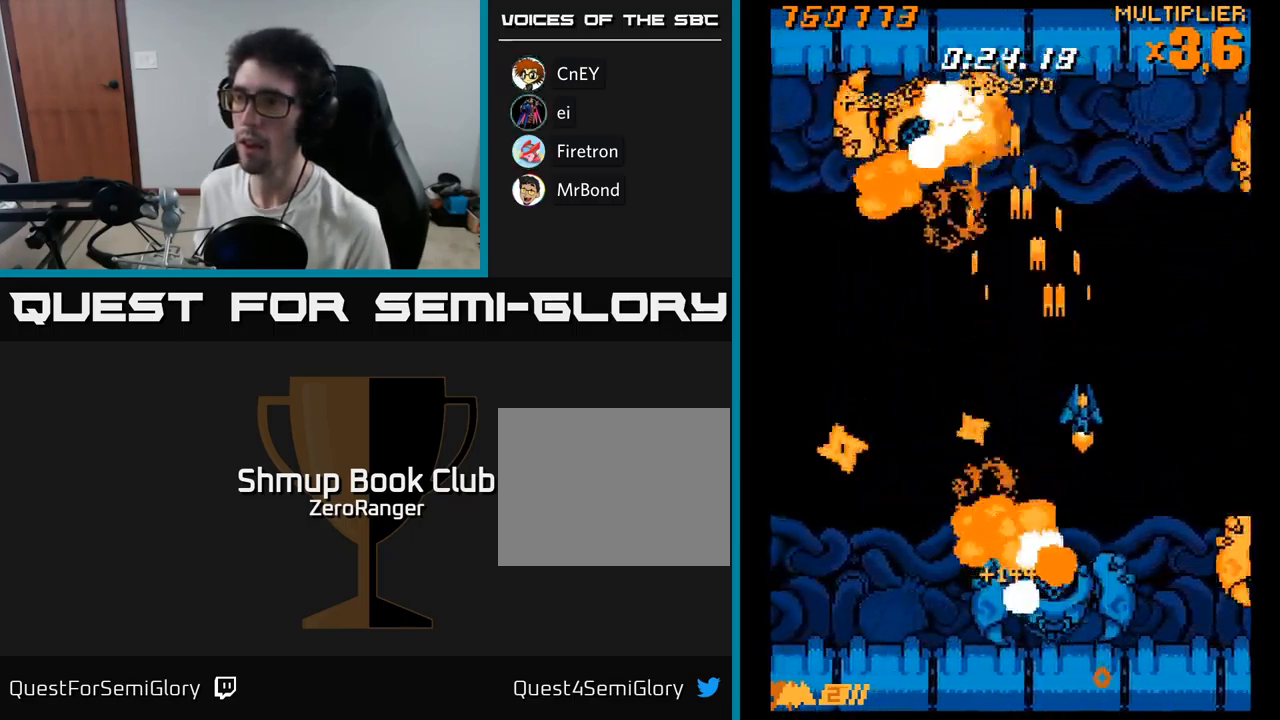
{"buttons": ["X"], "right_stick": "center", "events": [[84, "DPAD_UP", "up"], [150, "DPAD_DOWN", "down"], [234, "X", "down"], [250, "A", "up"], [300, "DPAD_DOWN", "up"], [417, "DPAD_DOWN", "down"], [450, "DPAD_RIGHT", "up"], [484, "DPAD_DOWN", "up"]]}
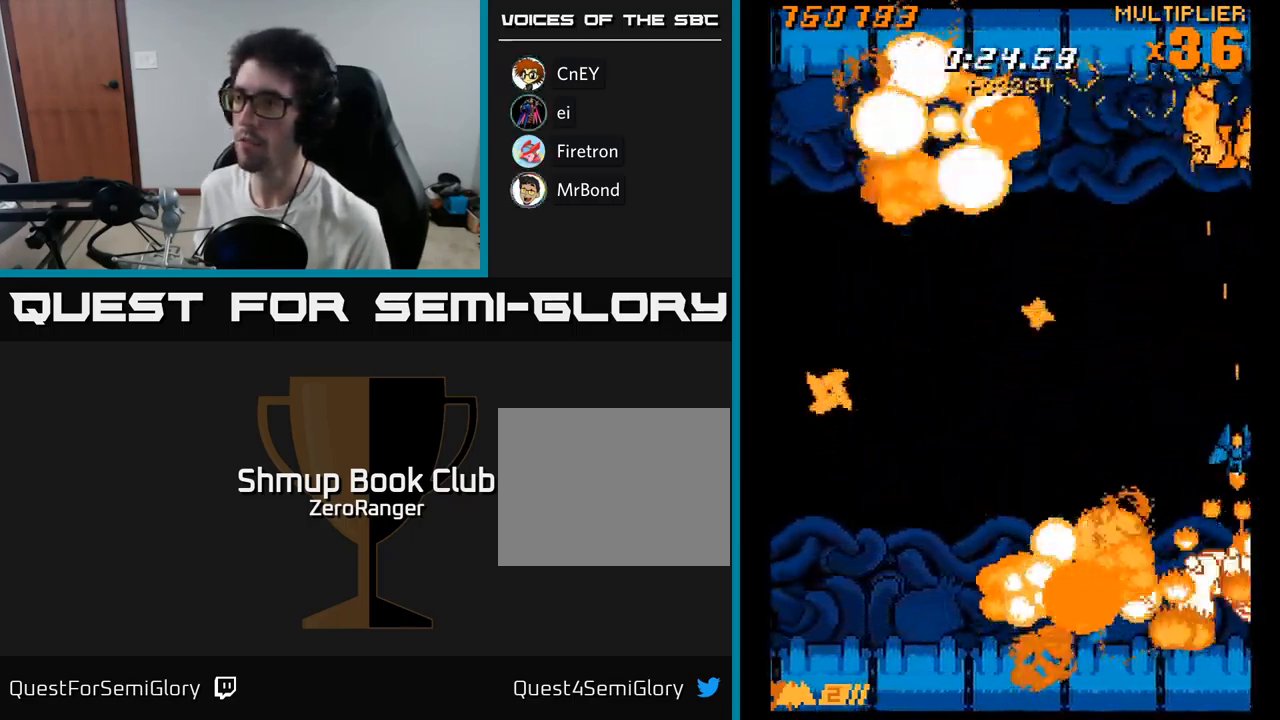
{"buttons": ["X"], "right_stick": "center", "events": [[50, "DPAD_LEFT", "down"], [150, "DPAD_LEFT", "up"], [400, "DPAD_DOWN", "down"], [500, "DPAD_DOWN", "up"]]}
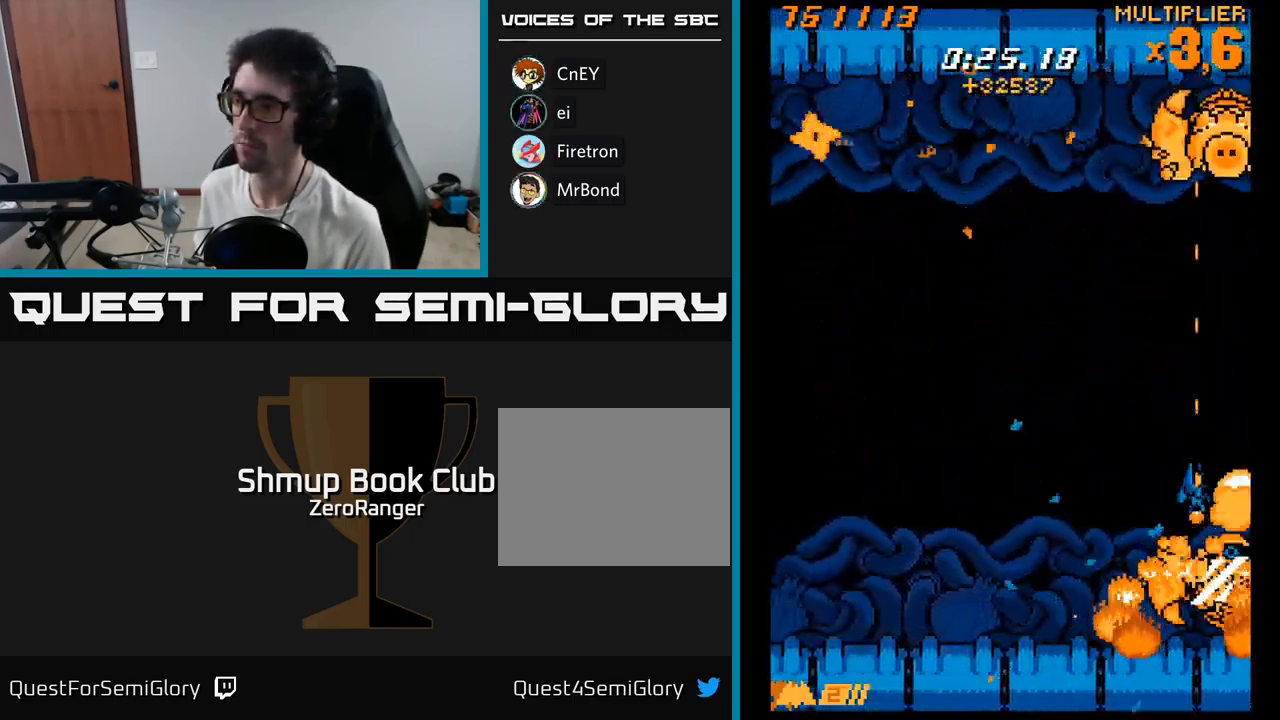
{"buttons": ["A", "DPAD_UP"], "right_stick": "center", "events": [[167, "DPAD_LEFT", "down"], [200, "A", "down"], [200, "DPAD_UP", "down"], [233, "X", "up"], [283, "DPAD_LEFT", "up"]]}
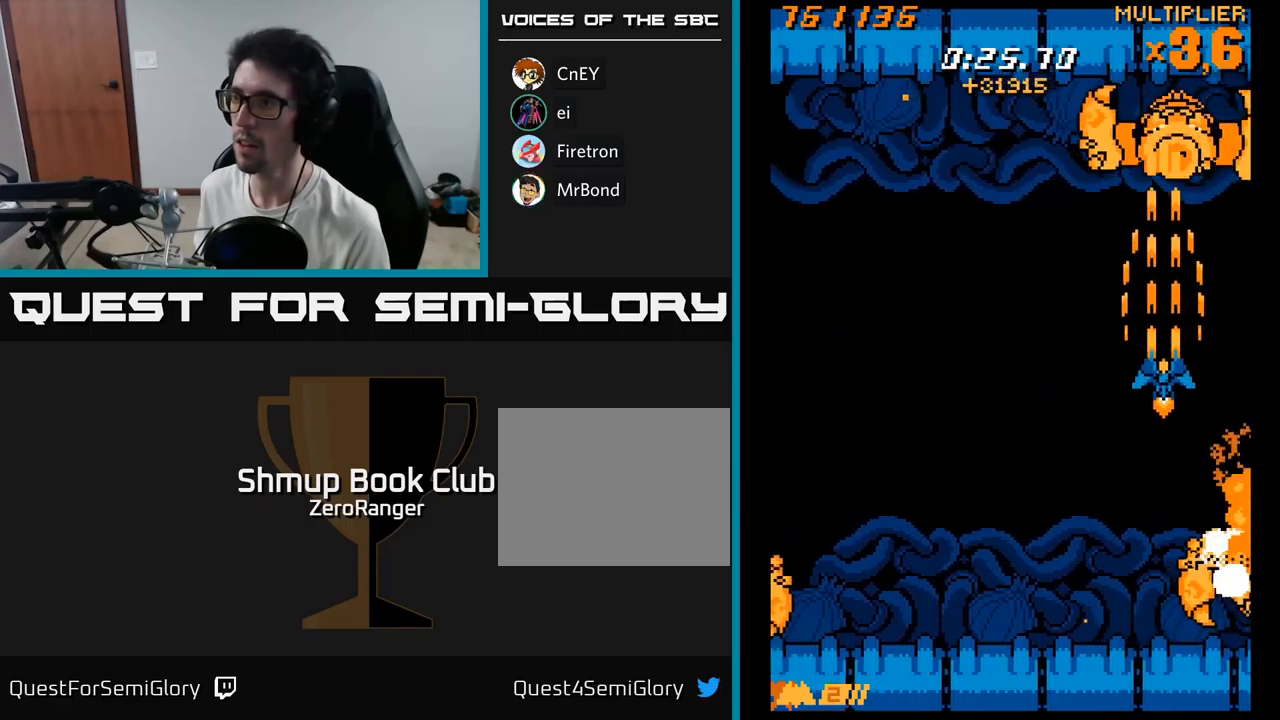
{"buttons": ["A", "DPAD_DOWN", "DPAD_LEFT"], "right_stick": "center", "events": [[267, "DPAD_LEFT", "down"], [317, "DPAD_UP", "up"], [334, "DPAD_DOWN", "down"]]}
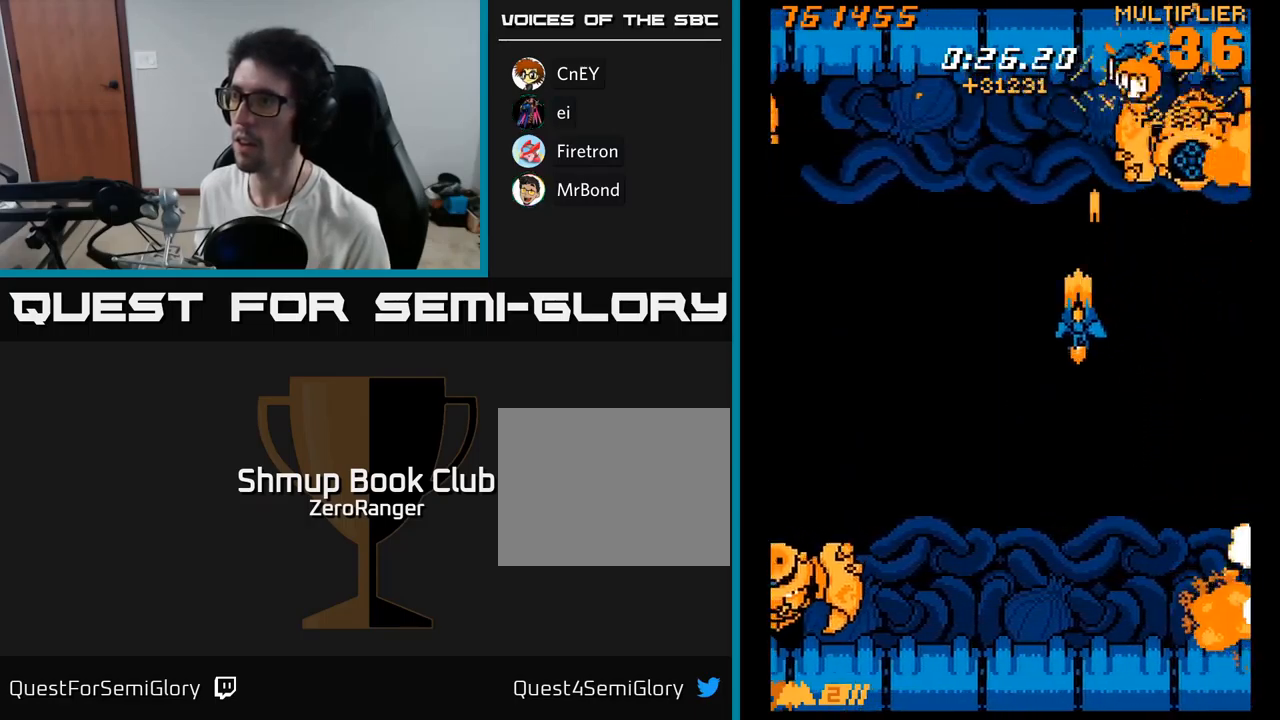
{"buttons": ["X", "DPAD_LEFT"], "right_stick": "center", "events": [[217, "X", "down"], [300, "A", "up"], [350, "DPAD_DOWN", "up"]]}
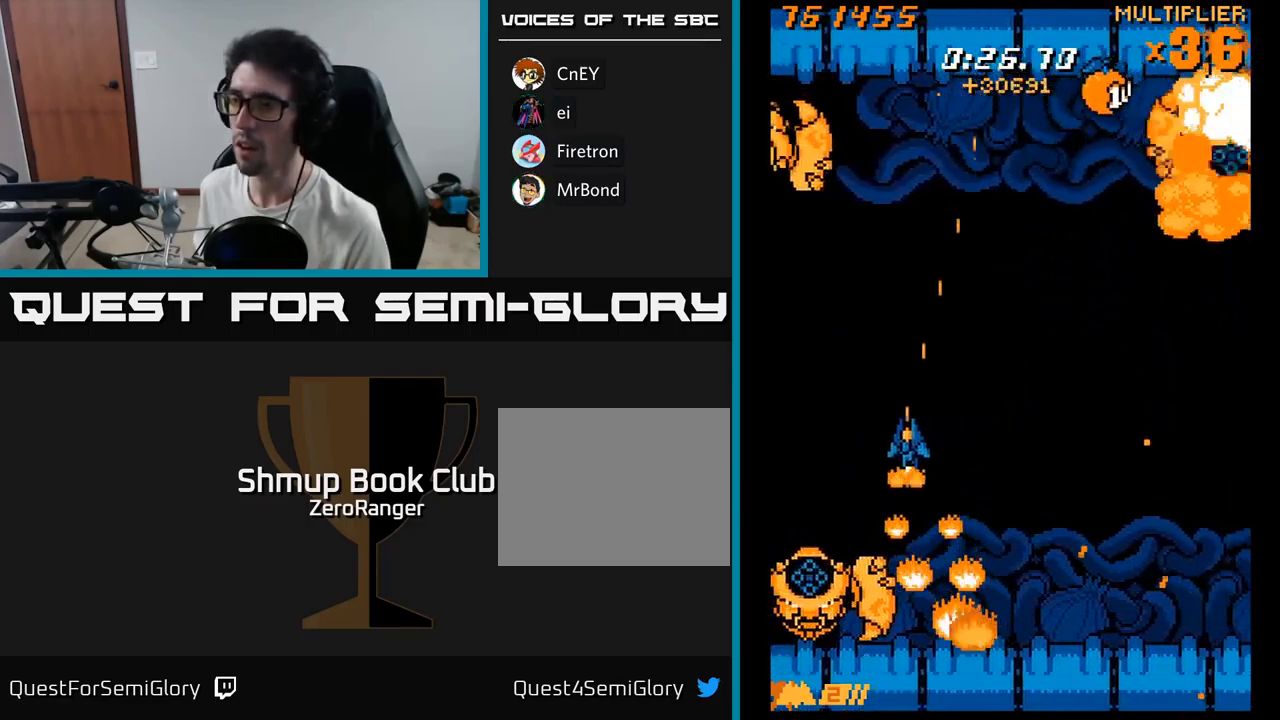
{"buttons": ["X"], "right_stick": "center", "events": [[50, "DPAD_DOWN", "down"], [167, "DPAD_LEFT", "up"], [184, "DPAD_DOWN", "up"], [350, "DPAD_UP", "down"], [484, "DPAD_UP", "up"]]}
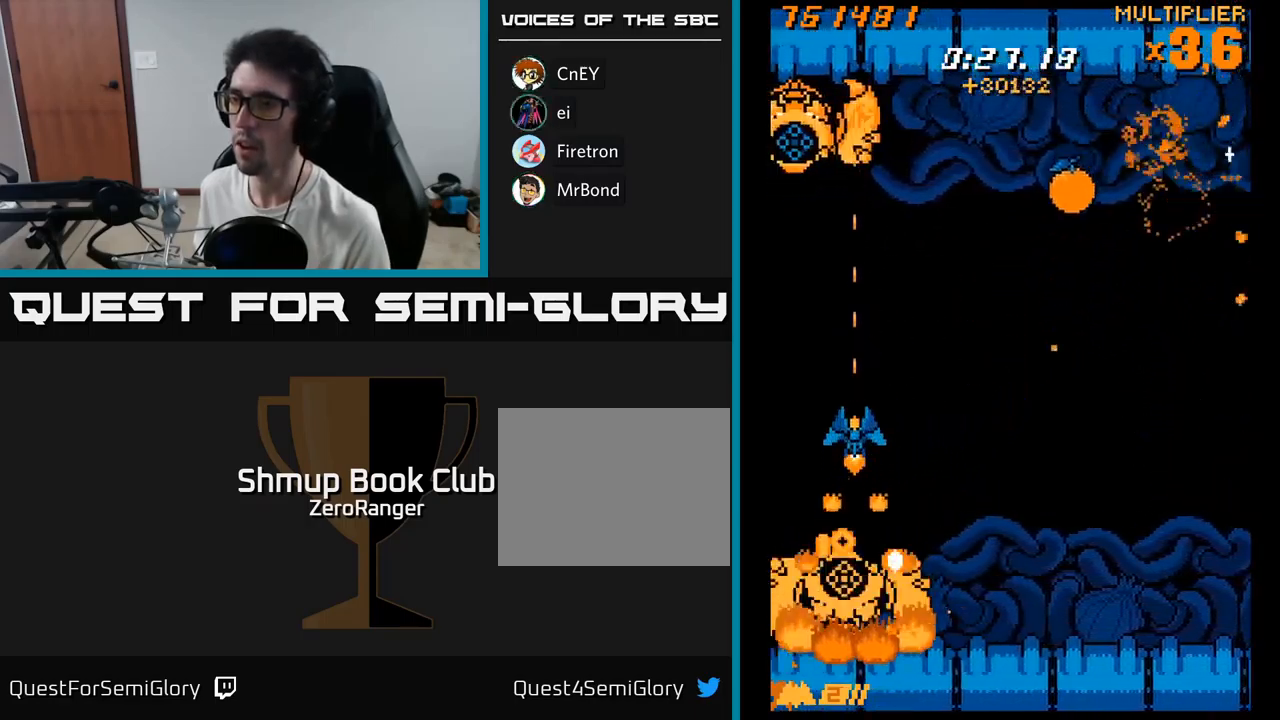
{"buttons": ["X", "DPAD_RIGHT"], "right_stick": "center", "events": [[134, "DPAD_RIGHT", "down"], [150, "DPAD_UP", "down"], [284, "DPAD_UP", "up"]]}
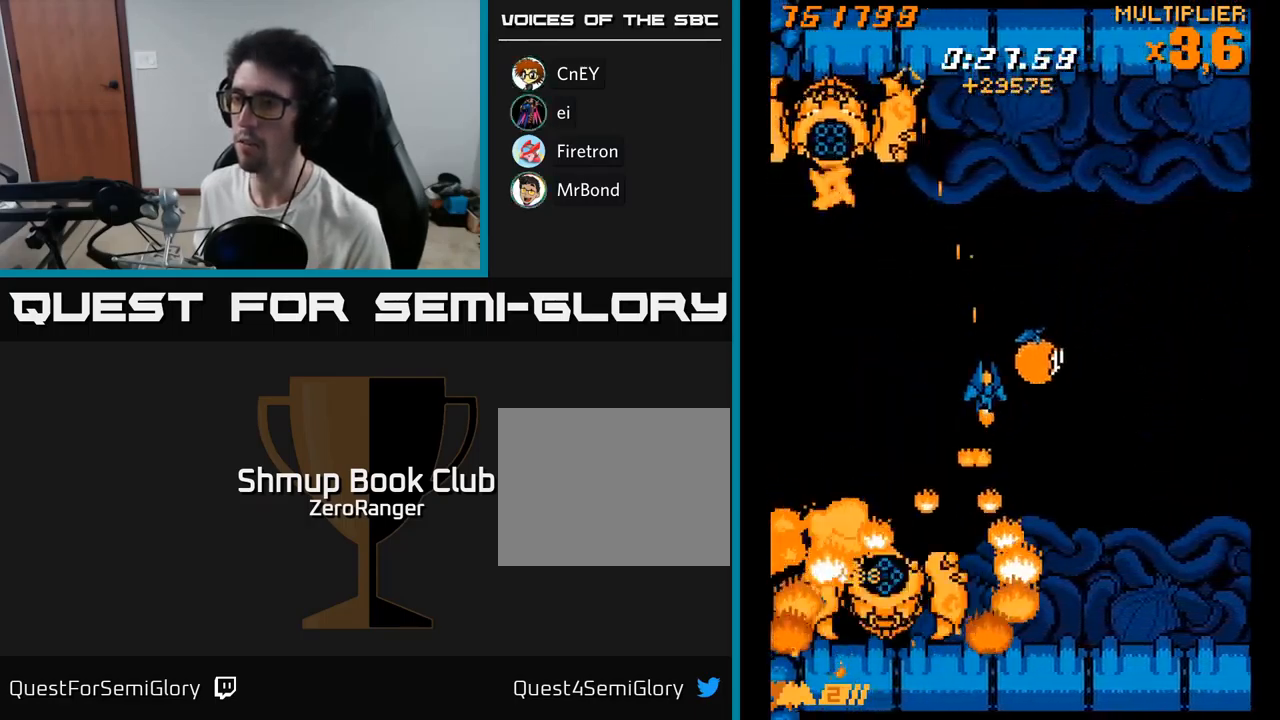
{"buttons": ["A", "DPAD_DOWN", "DPAD_LEFT"], "right_stick": "center", "events": [[17, "A", "down"], [84, "X", "up"], [100, "DPAD_DOWN", "down"], [150, "DPAD_RIGHT", "up"], [184, "DPAD_LEFT", "down"], [250, "DPAD_DOWN", "up"], [384, "DPAD_DOWN", "down"]]}
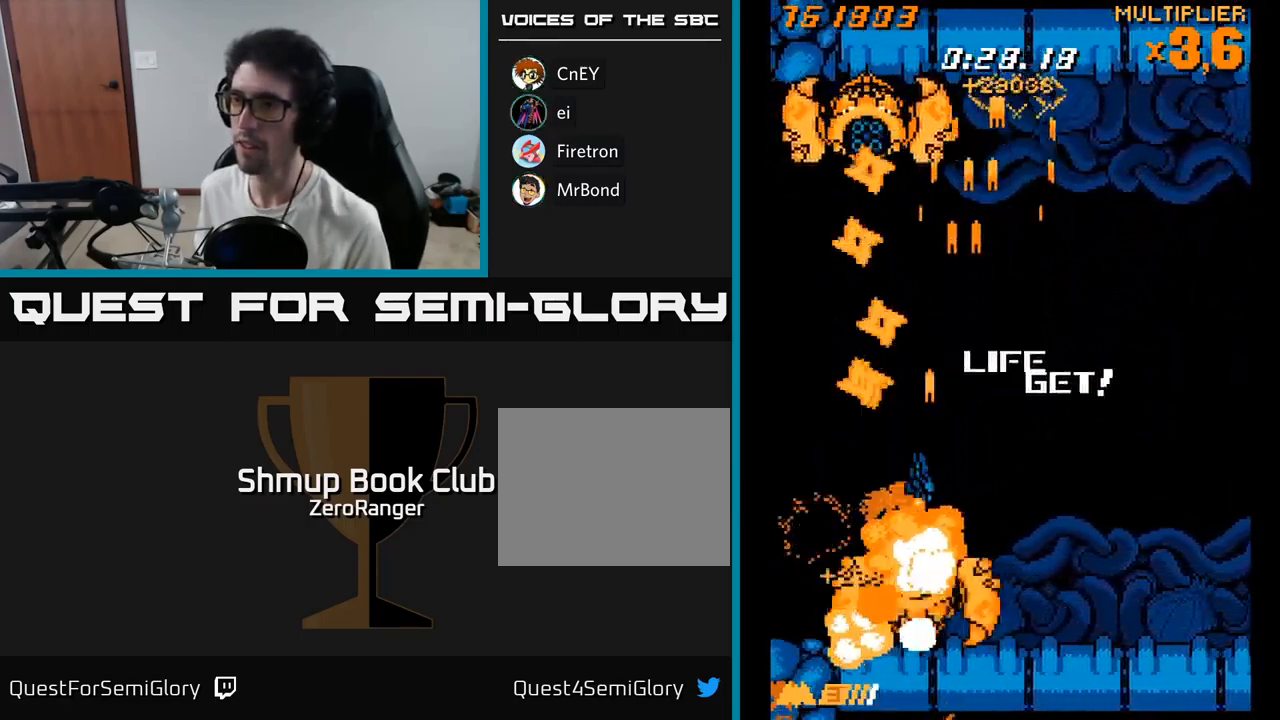
{"buttons": ["A"], "right_stick": "center", "events": [[150, "DPAD_DOWN", "up"], [150, "DPAD_LEFT", "up"], [200, "DPAD_UP", "down"], [300, "DPAD_RIGHT", "down"], [317, "DPAD_UP", "up"], [467, "DPAD_RIGHT", "up"]]}
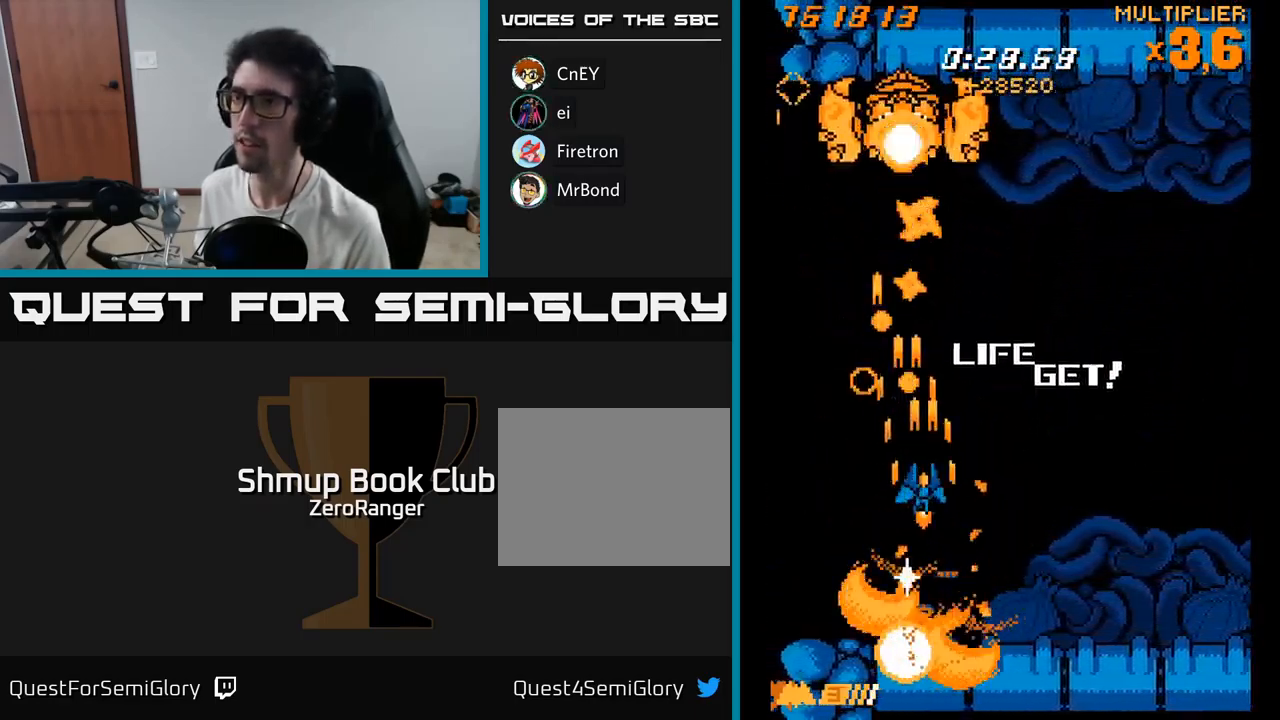
{"buttons": ["A", "DPAD_RIGHT"], "right_stick": "center", "events": [[117, "DPAD_RIGHT", "down"], [184, "DPAD_UP", "down"], [234, "DPAD_RIGHT", "up"], [434, "DPAD_UP", "up"], [450, "DPAD_RIGHT", "down"]]}